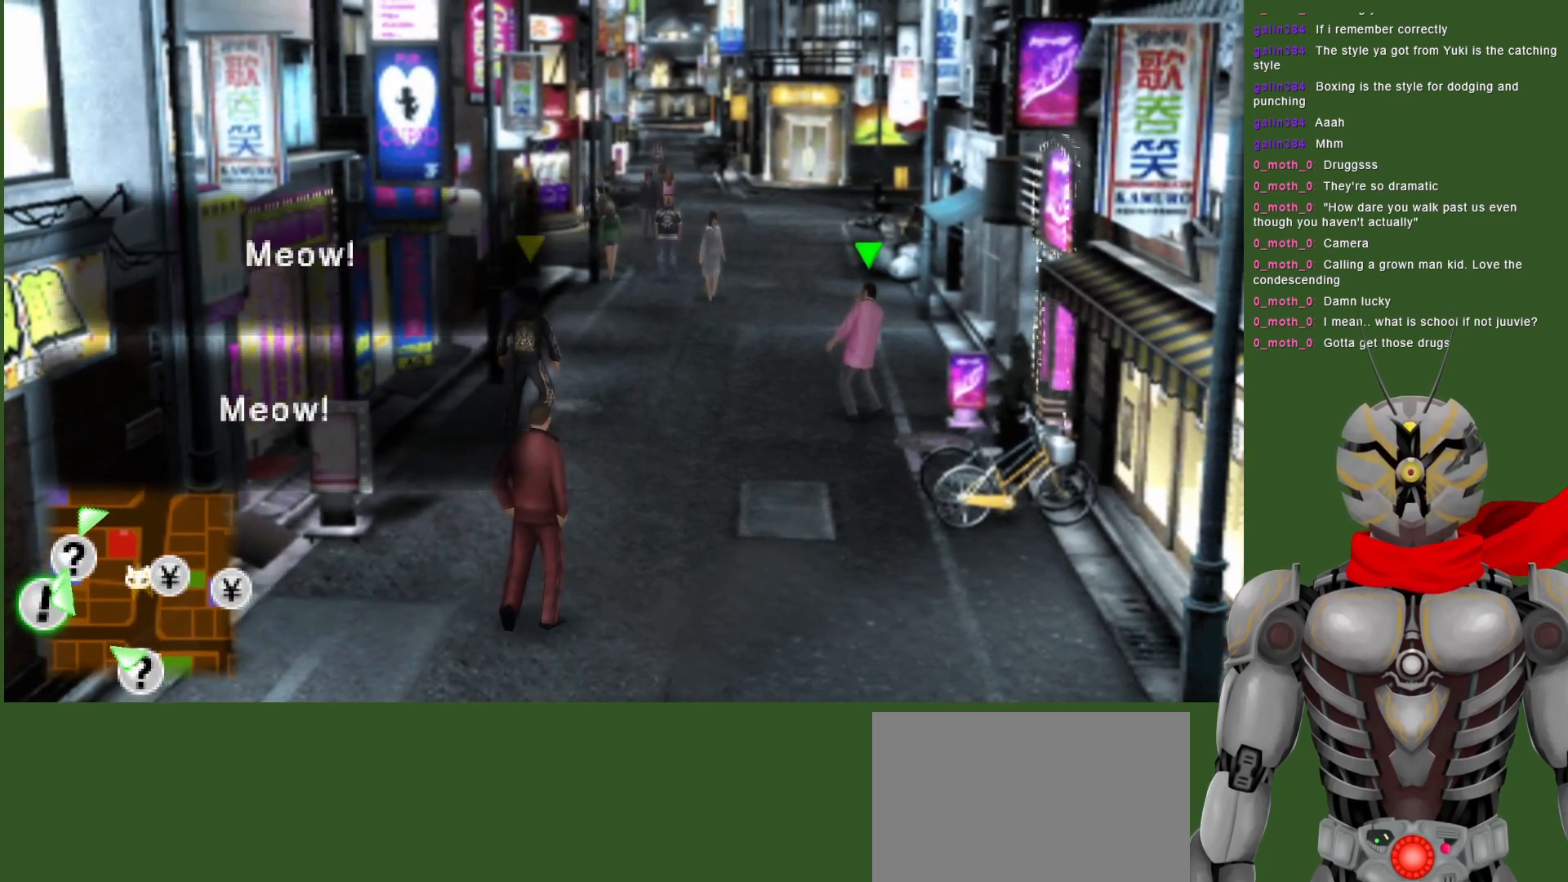
Gameplay with a controller (PlayStation layout); each line is a JSON object with the inputs held at the frame after it. "events" lists button and stick changes between this image and that frame as [ms after this image, input, new state], when the widget could be followed in between.
{"buttons": [], "left_stick": "center", "right_stick": "center", "events": []}
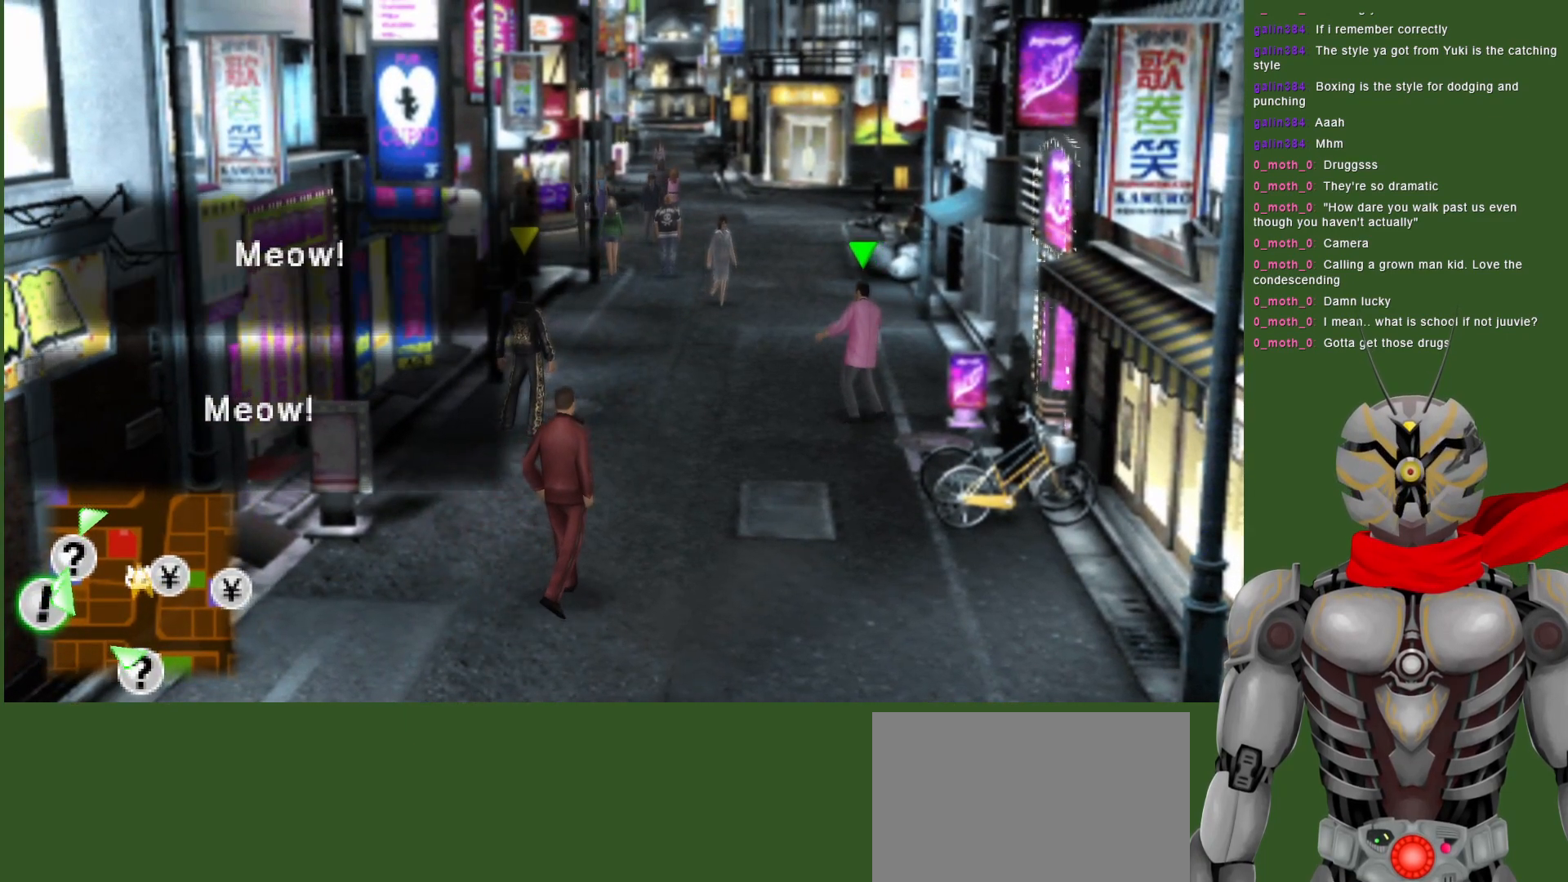
{"buttons": [], "left_stick": "center", "right_stick": "center", "events": []}
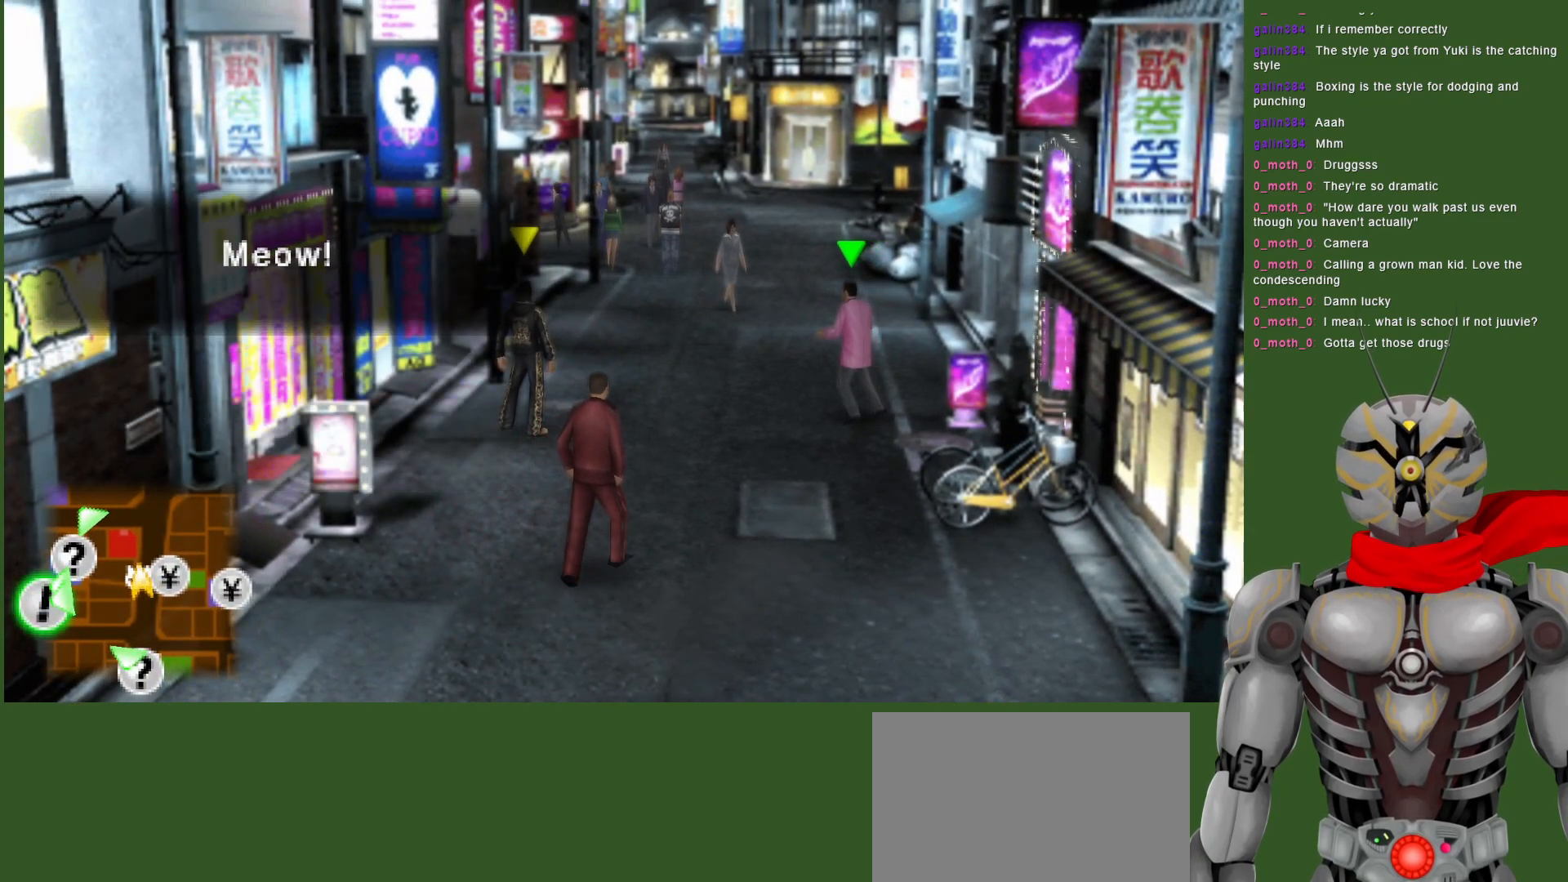
{"buttons": [], "left_stick": "center", "right_stick": "center", "events": []}
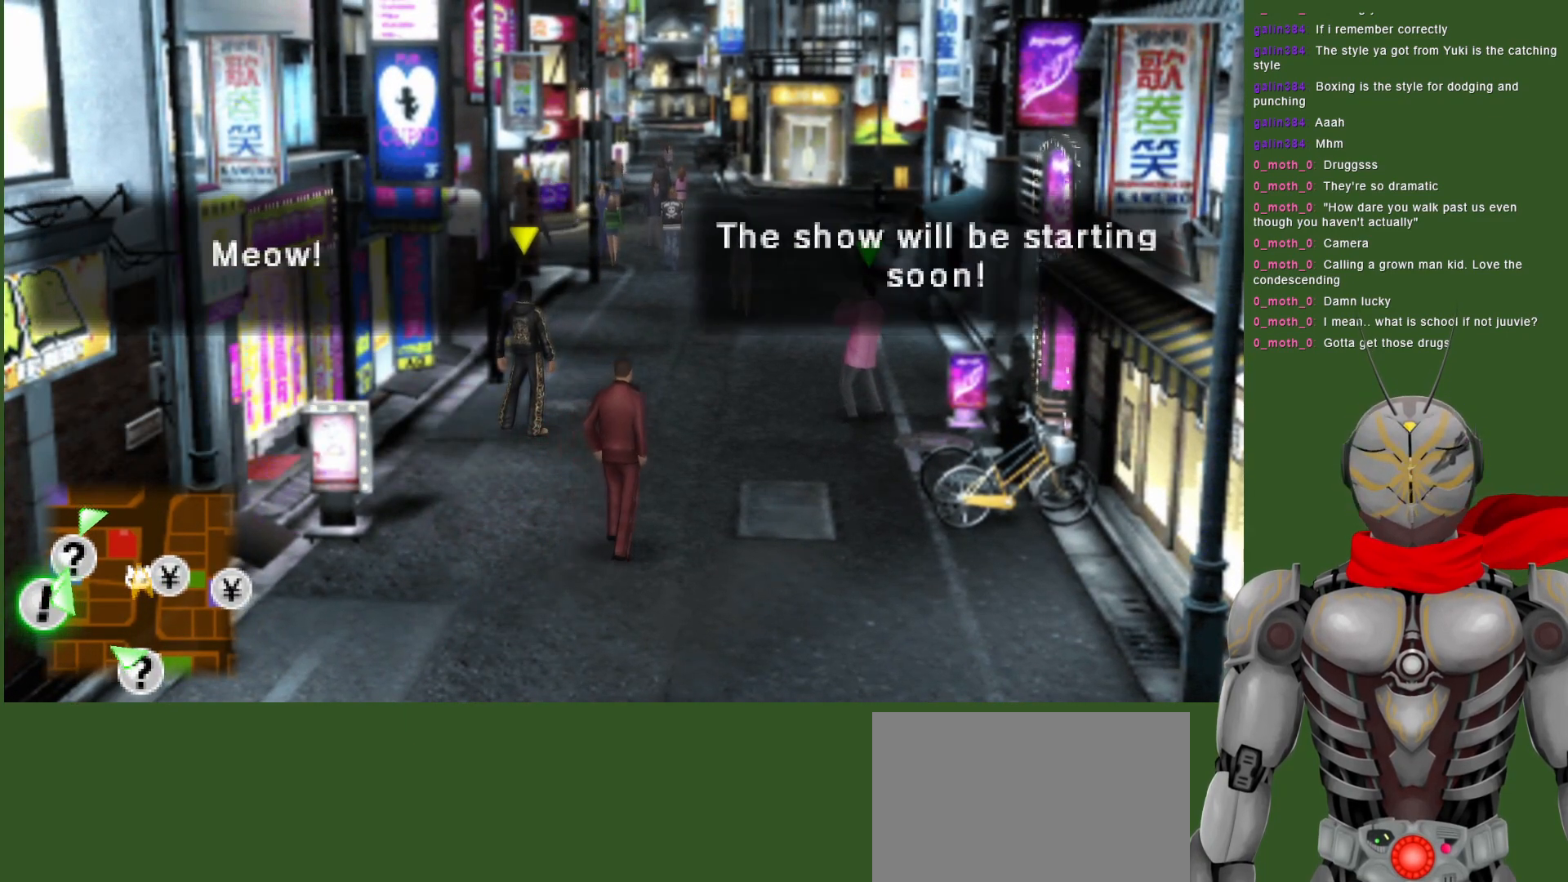
{"buttons": [], "left_stick": "center", "right_stick": "center", "events": []}
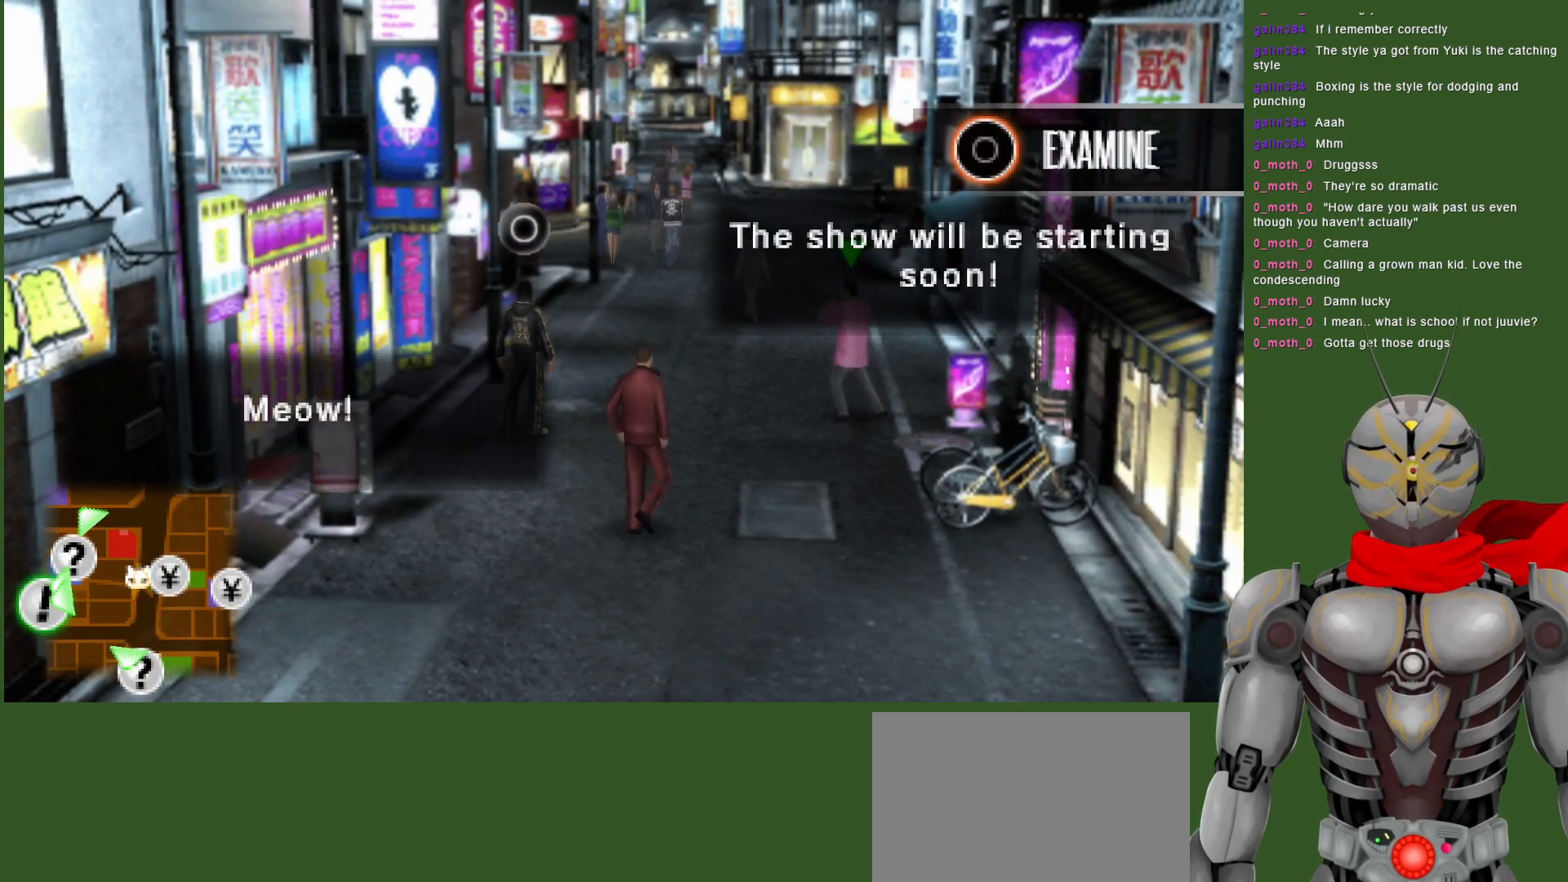
{"buttons": [], "left_stick": "center", "right_stick": "center", "events": []}
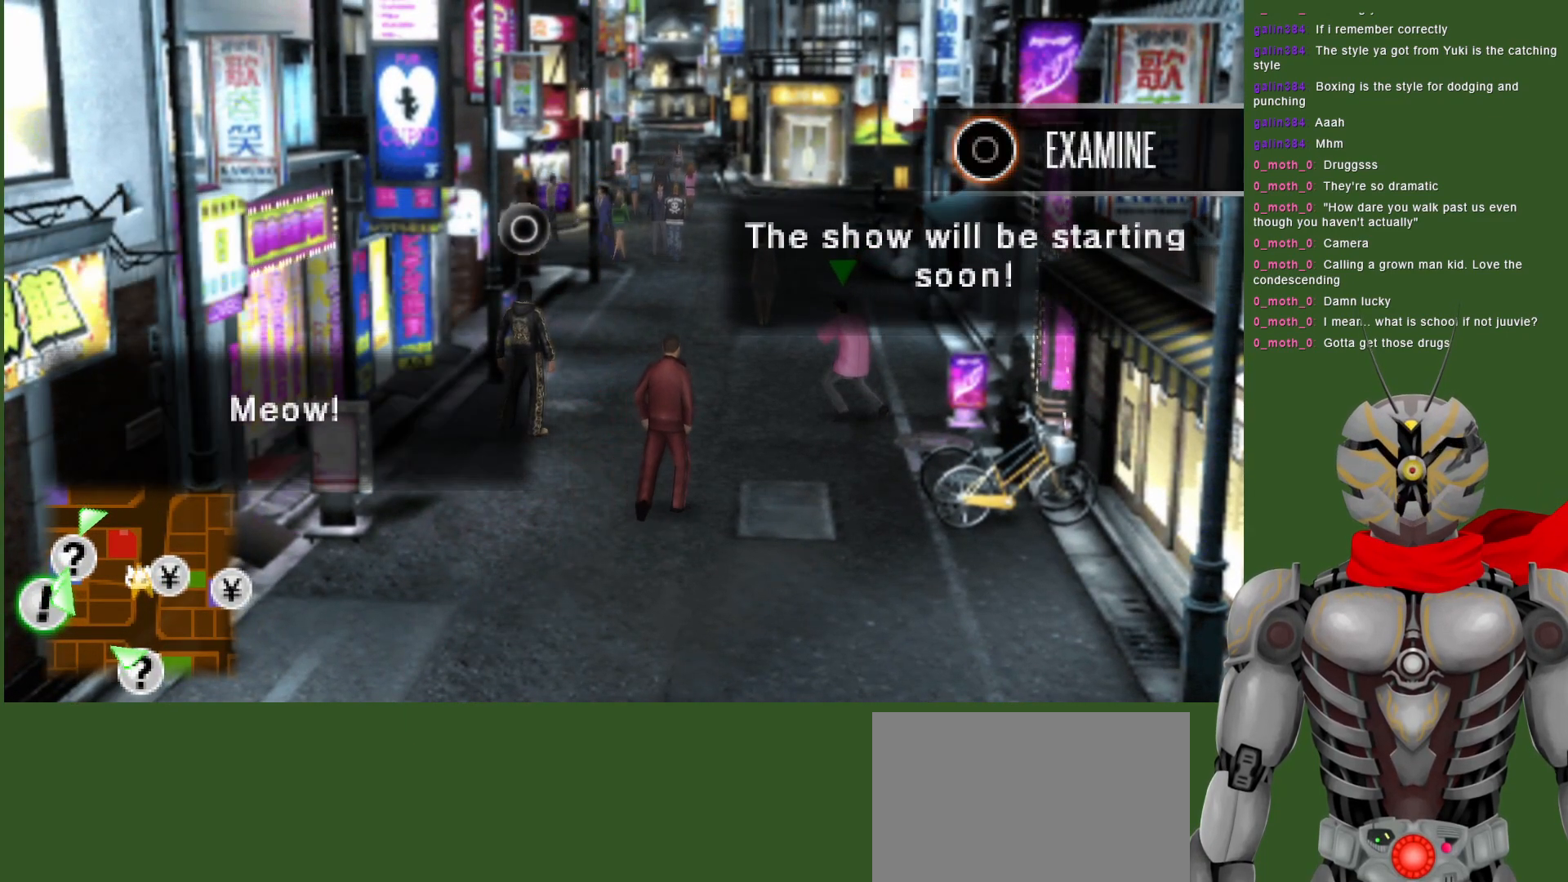
{"buttons": [], "left_stick": "center", "right_stick": "center", "events": [[133, "CIRCLE", "down"], [250, "CIRCLE", "up"]]}
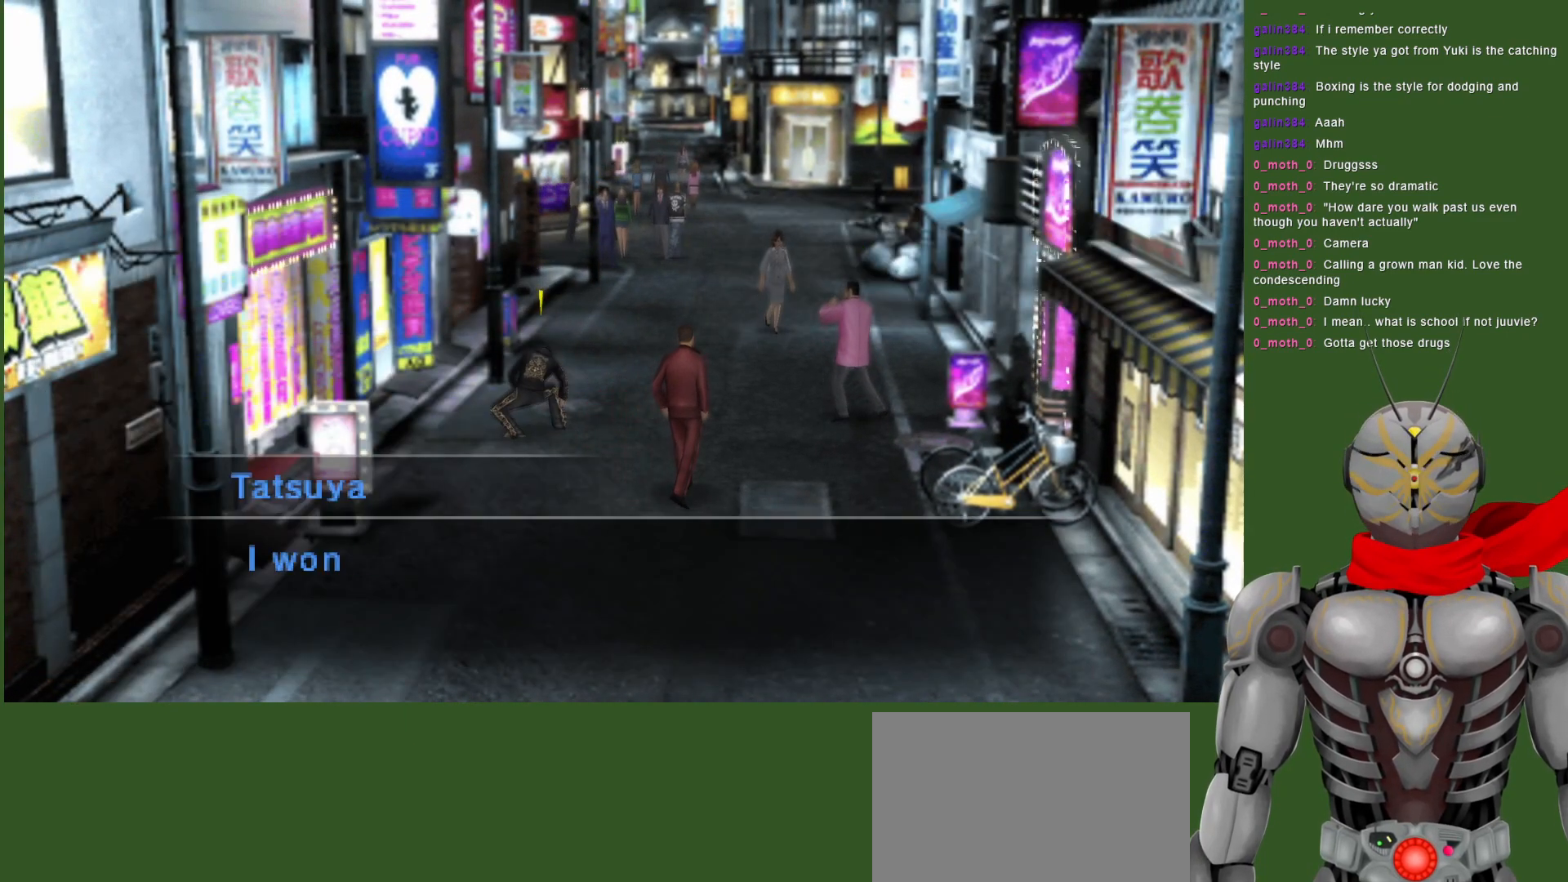
{"buttons": [], "left_stick": "center", "right_stick": "center", "events": []}
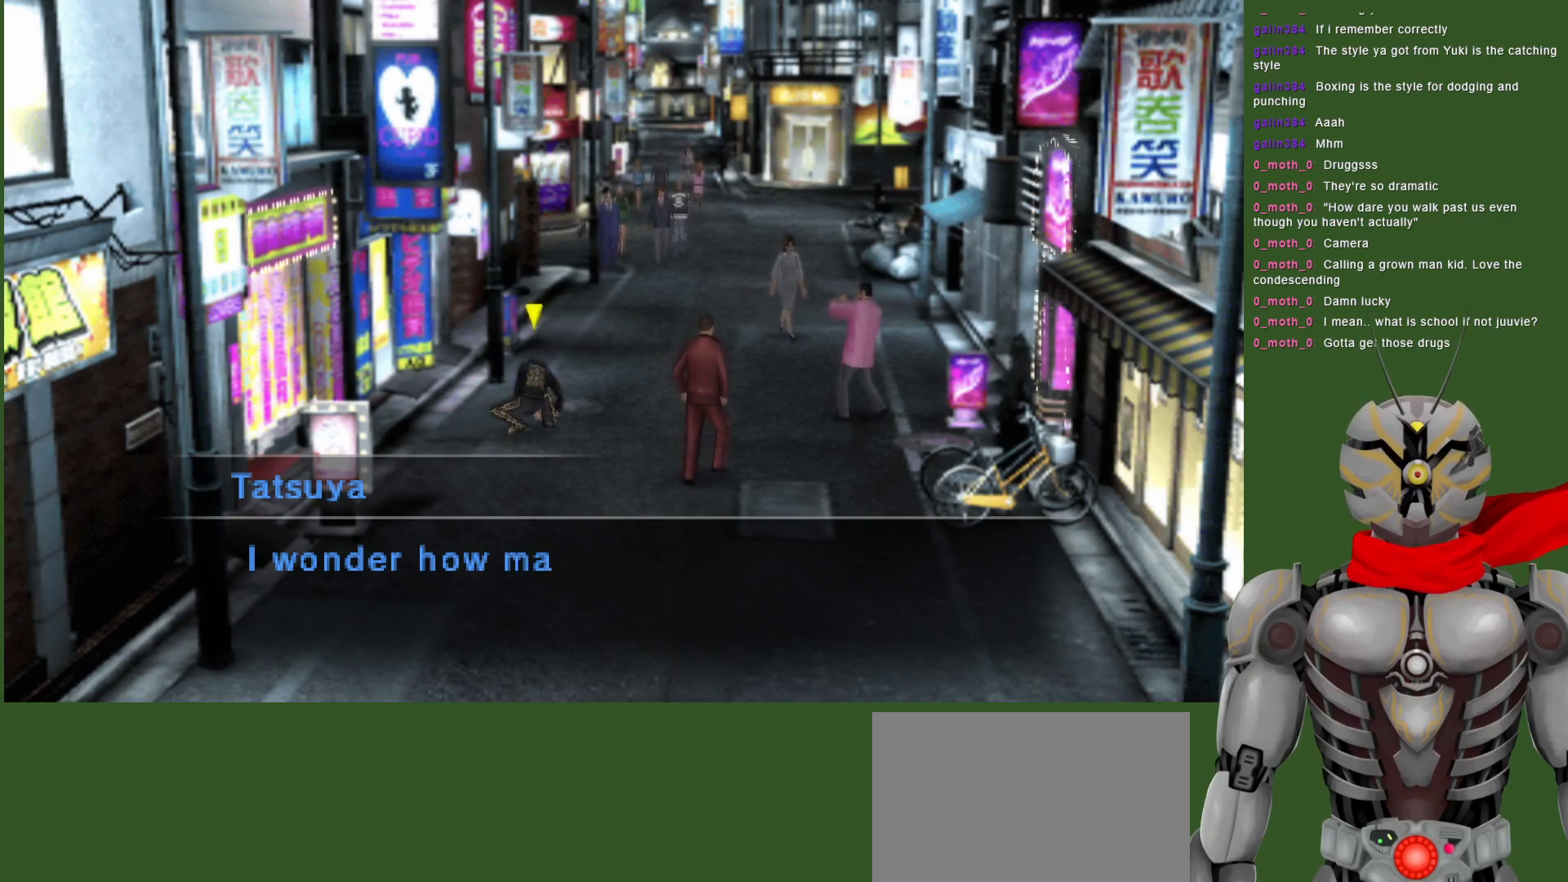
{"buttons": [], "left_stick": "center", "right_stick": "center", "events": [[167, "CIRCLE", "down"], [283, "CIRCLE", "up"]]}
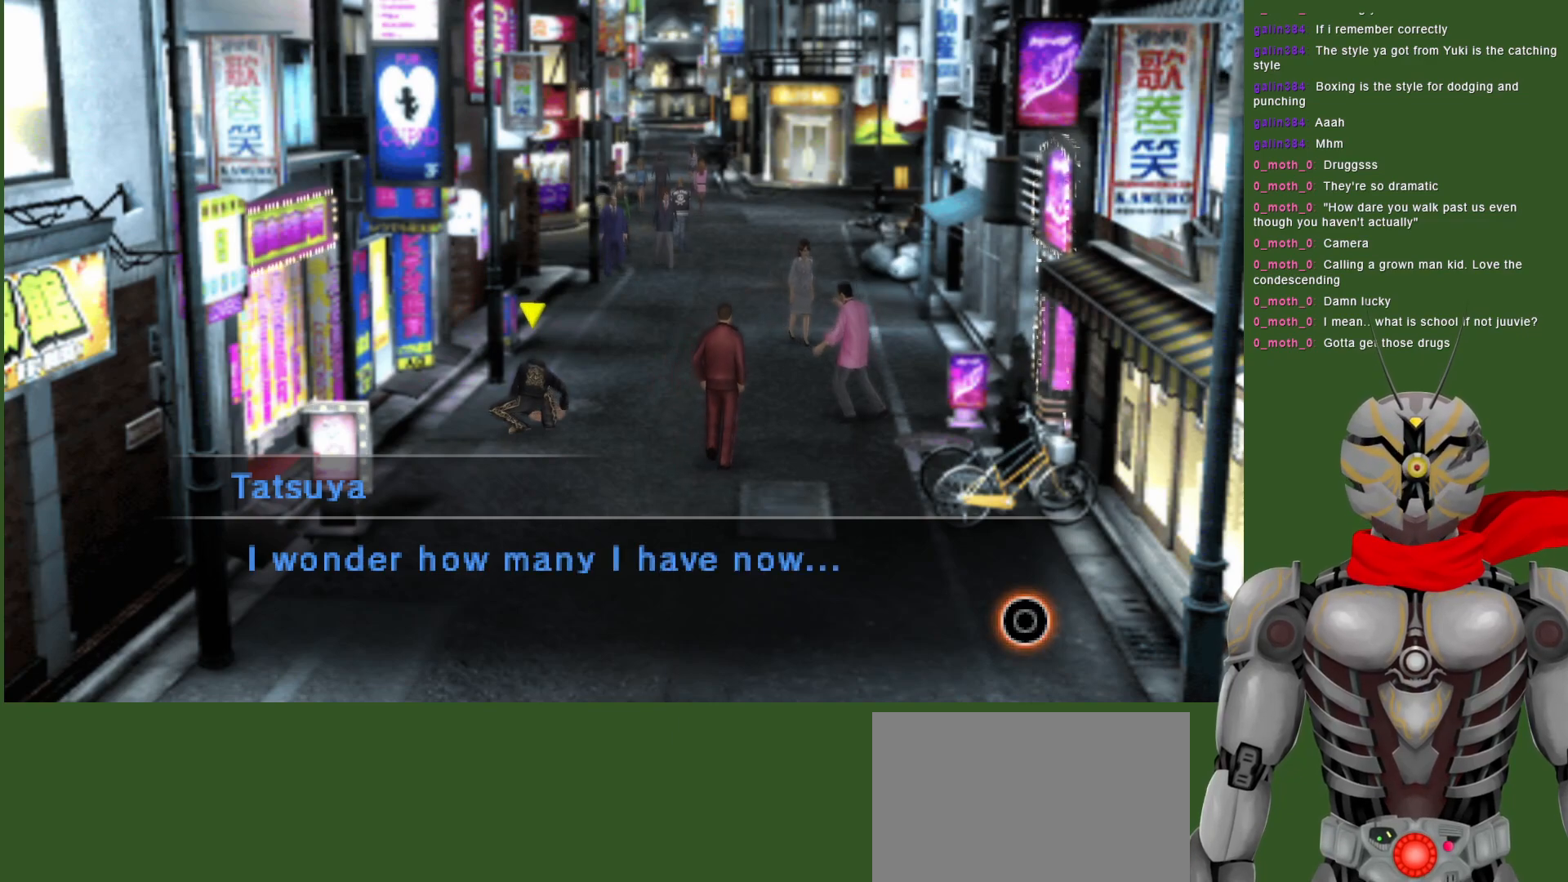
{"buttons": [], "left_stick": "down", "right_stick": "center", "events": [[83, "CIRCLE", "down"], [200, "CIRCLE", "up"], [300, "left_stick", "down"]]}
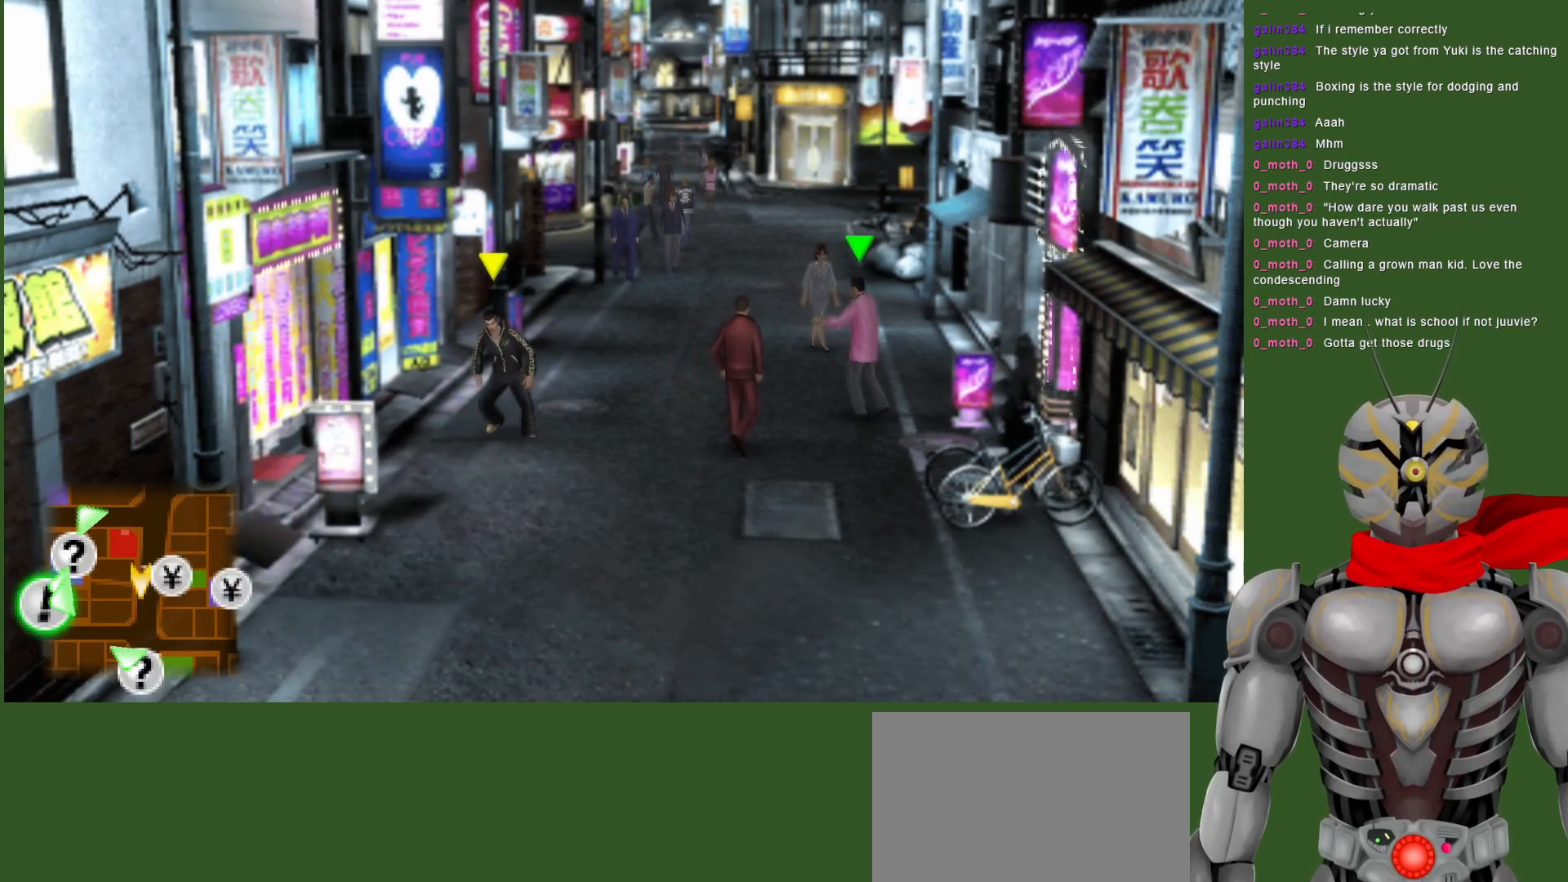
{"buttons": [], "left_stick": "down", "right_stick": "center", "events": []}
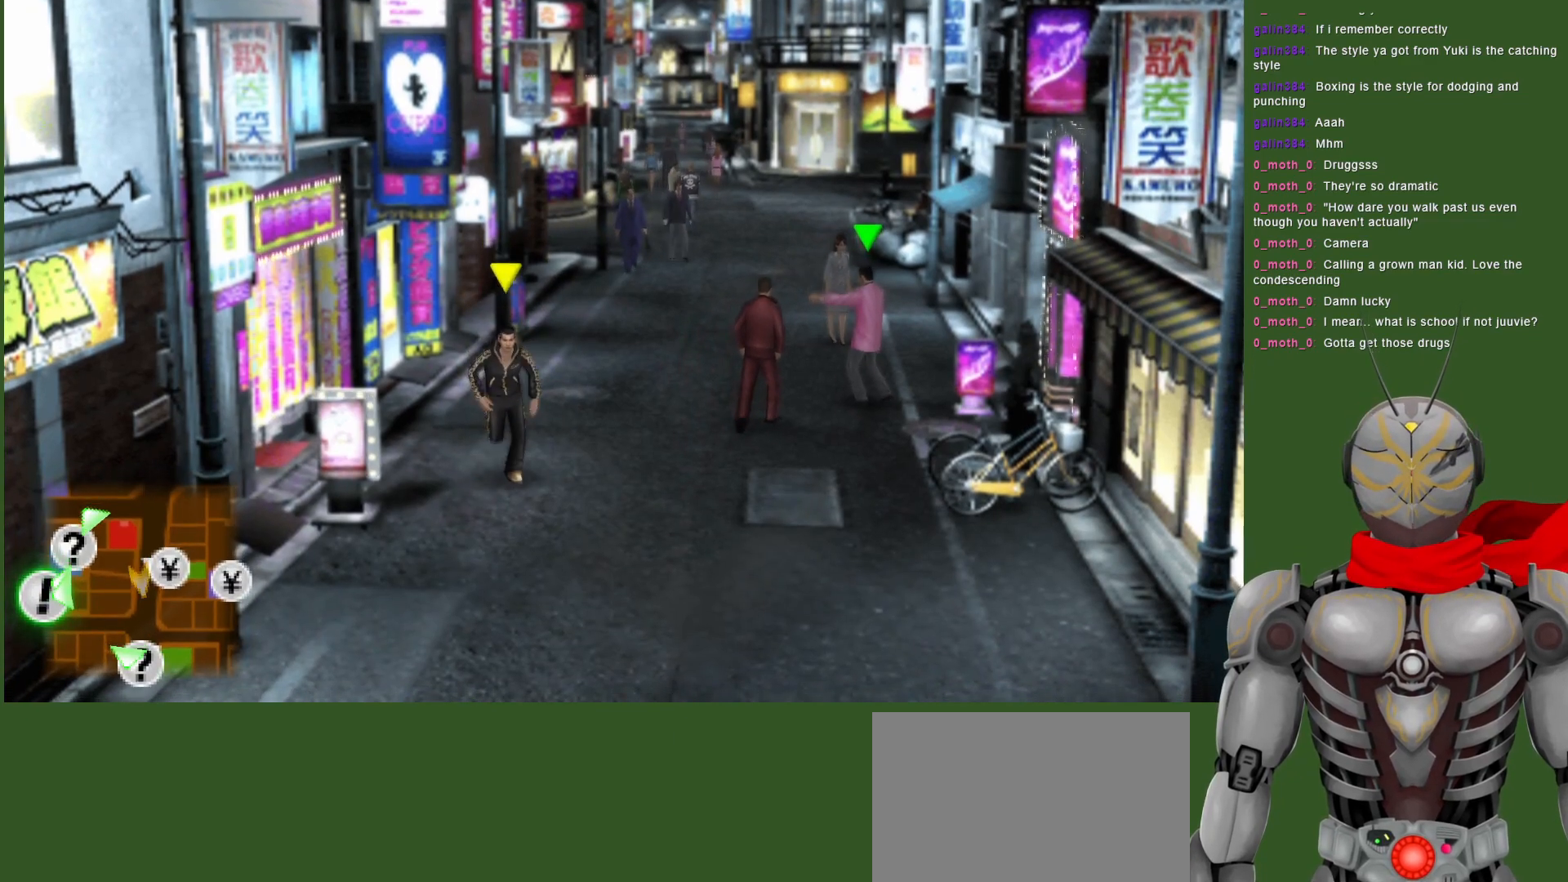
{"buttons": [], "left_stick": "down", "right_stick": "center", "events": []}
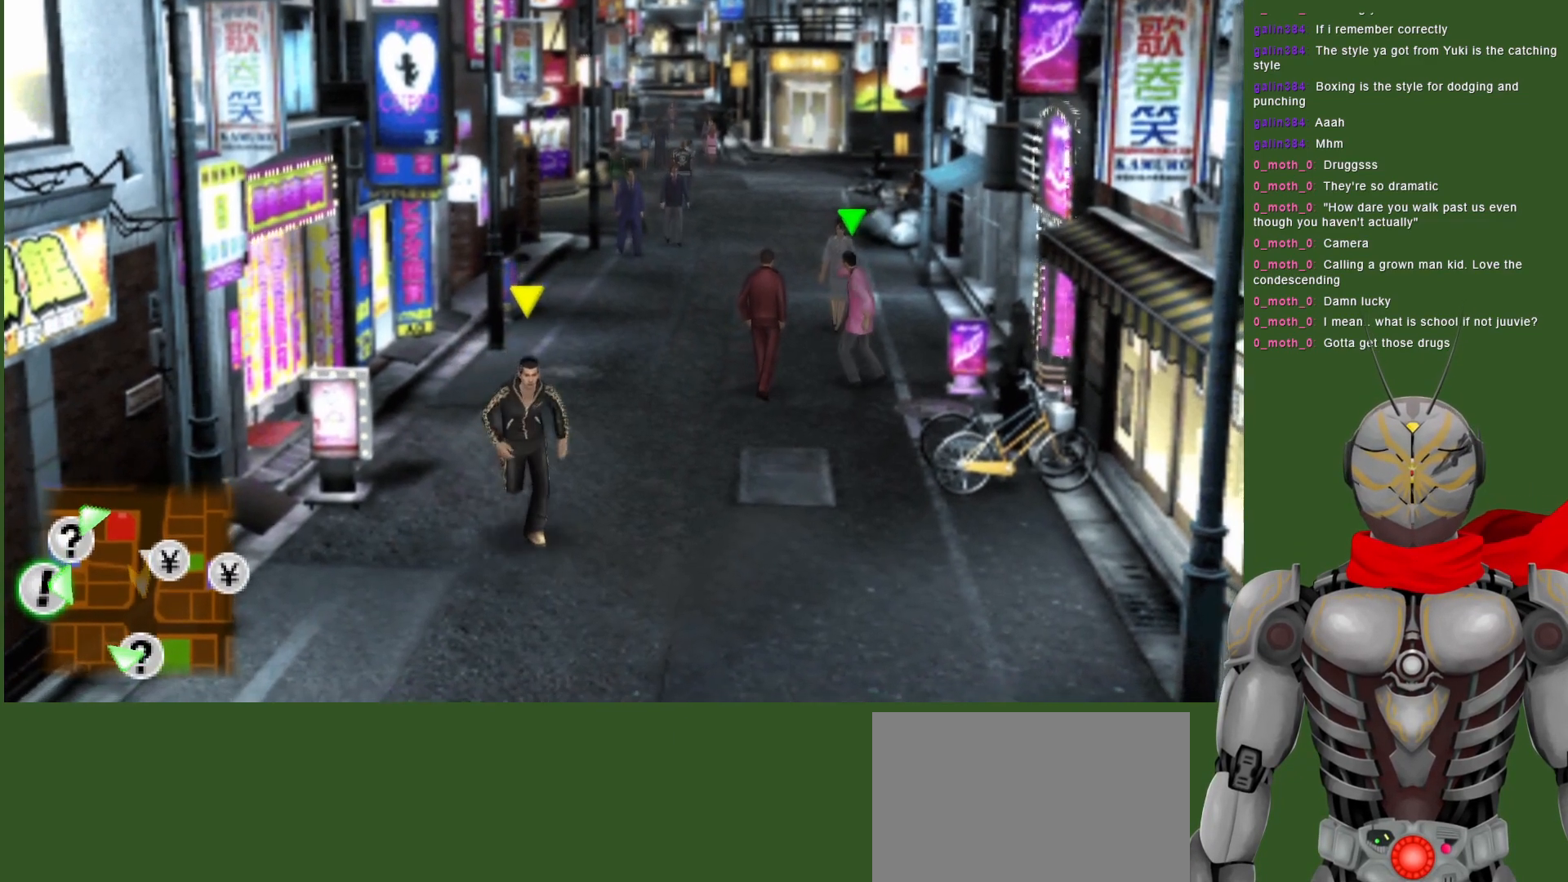
{"buttons": [], "left_stick": "down", "right_stick": "center", "events": []}
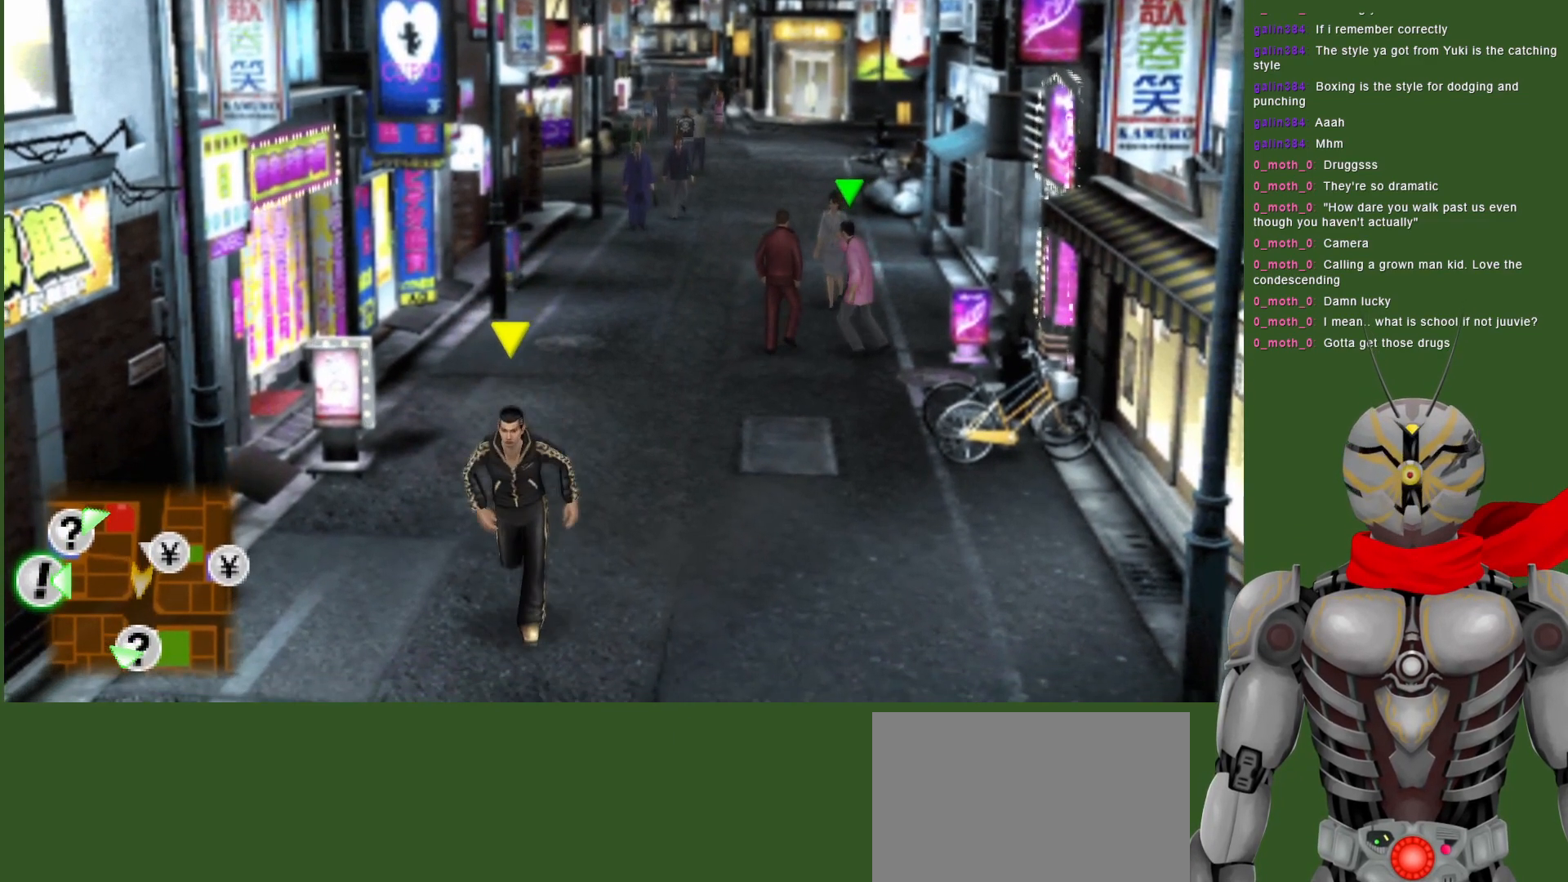
{"buttons": [], "left_stick": "down", "right_stick": "center", "events": []}
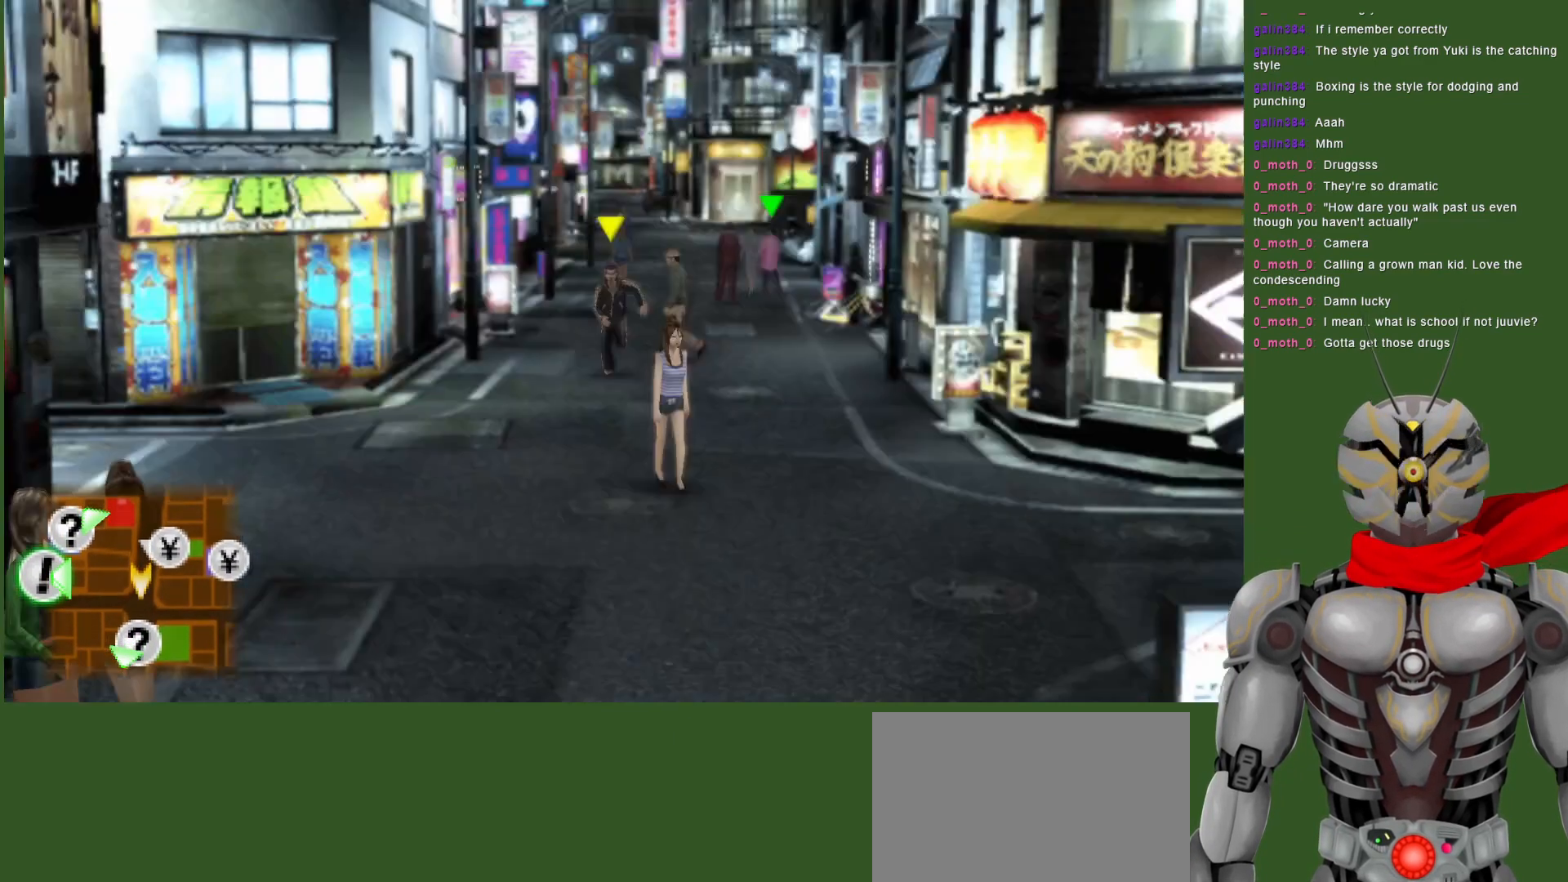
{"buttons": [], "left_stick": "down", "right_stick": "center", "events": []}
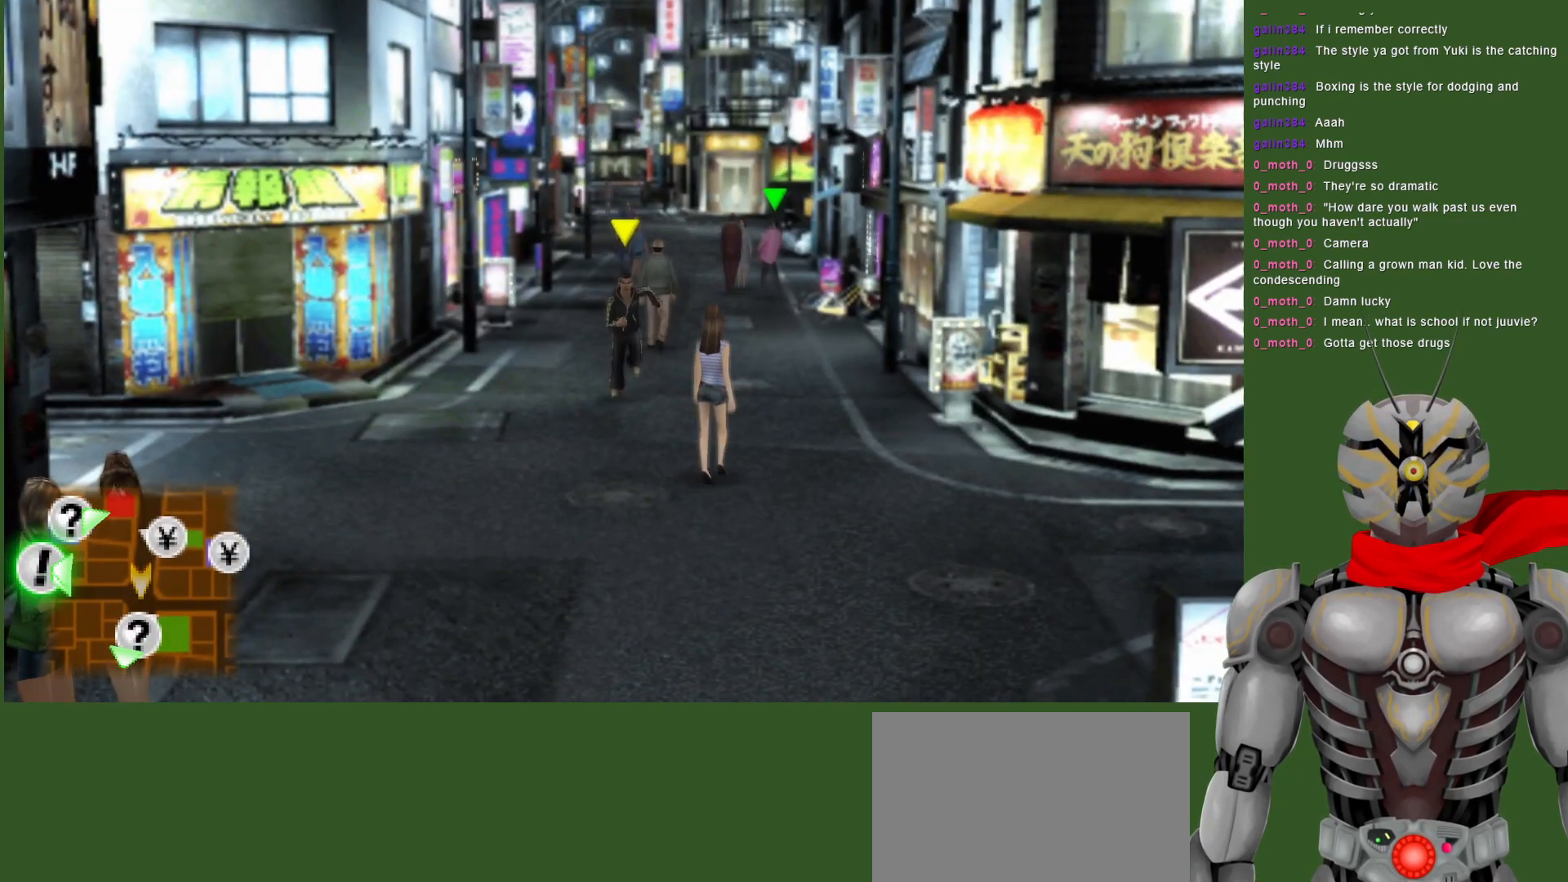
{"buttons": [], "left_stick": "down", "right_stick": "center", "events": []}
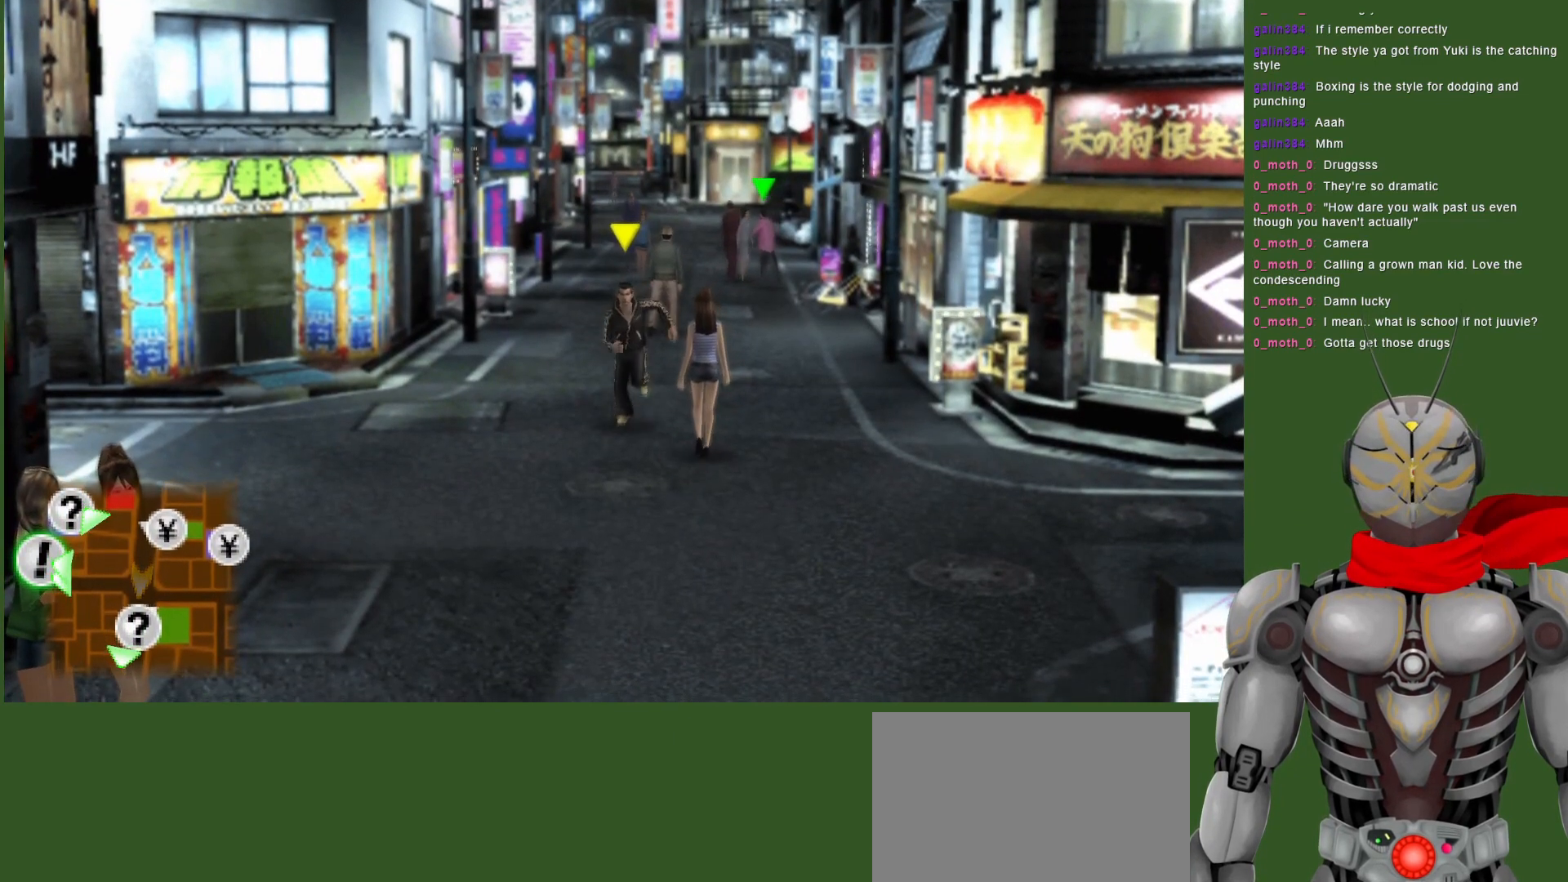
{"buttons": [], "left_stick": "down", "right_stick": "center", "events": []}
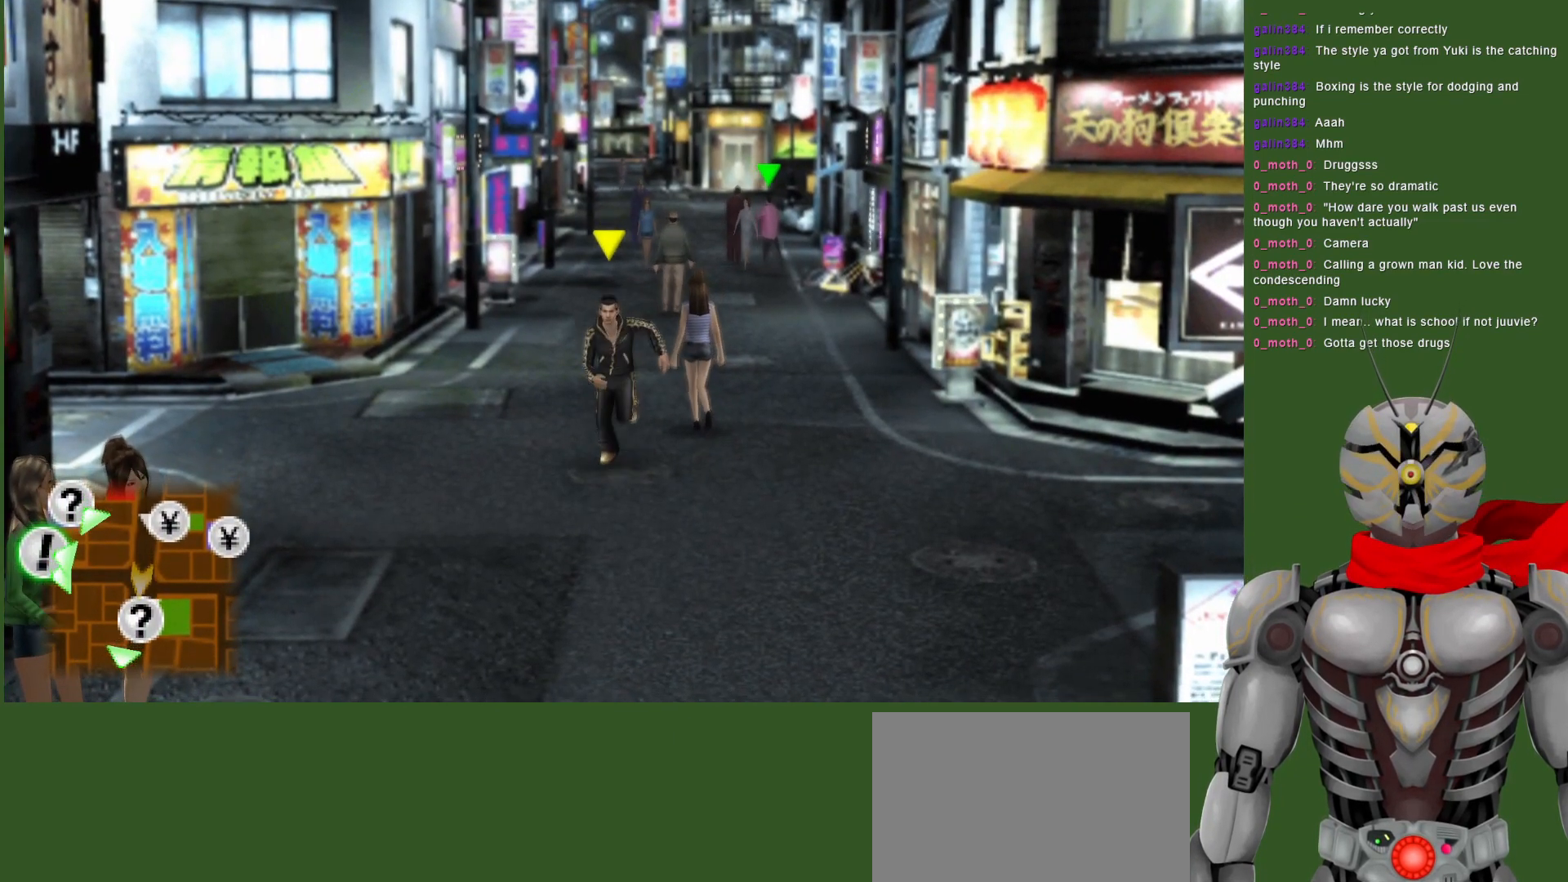
{"buttons": [], "left_stick": "down", "right_stick": "center", "events": []}
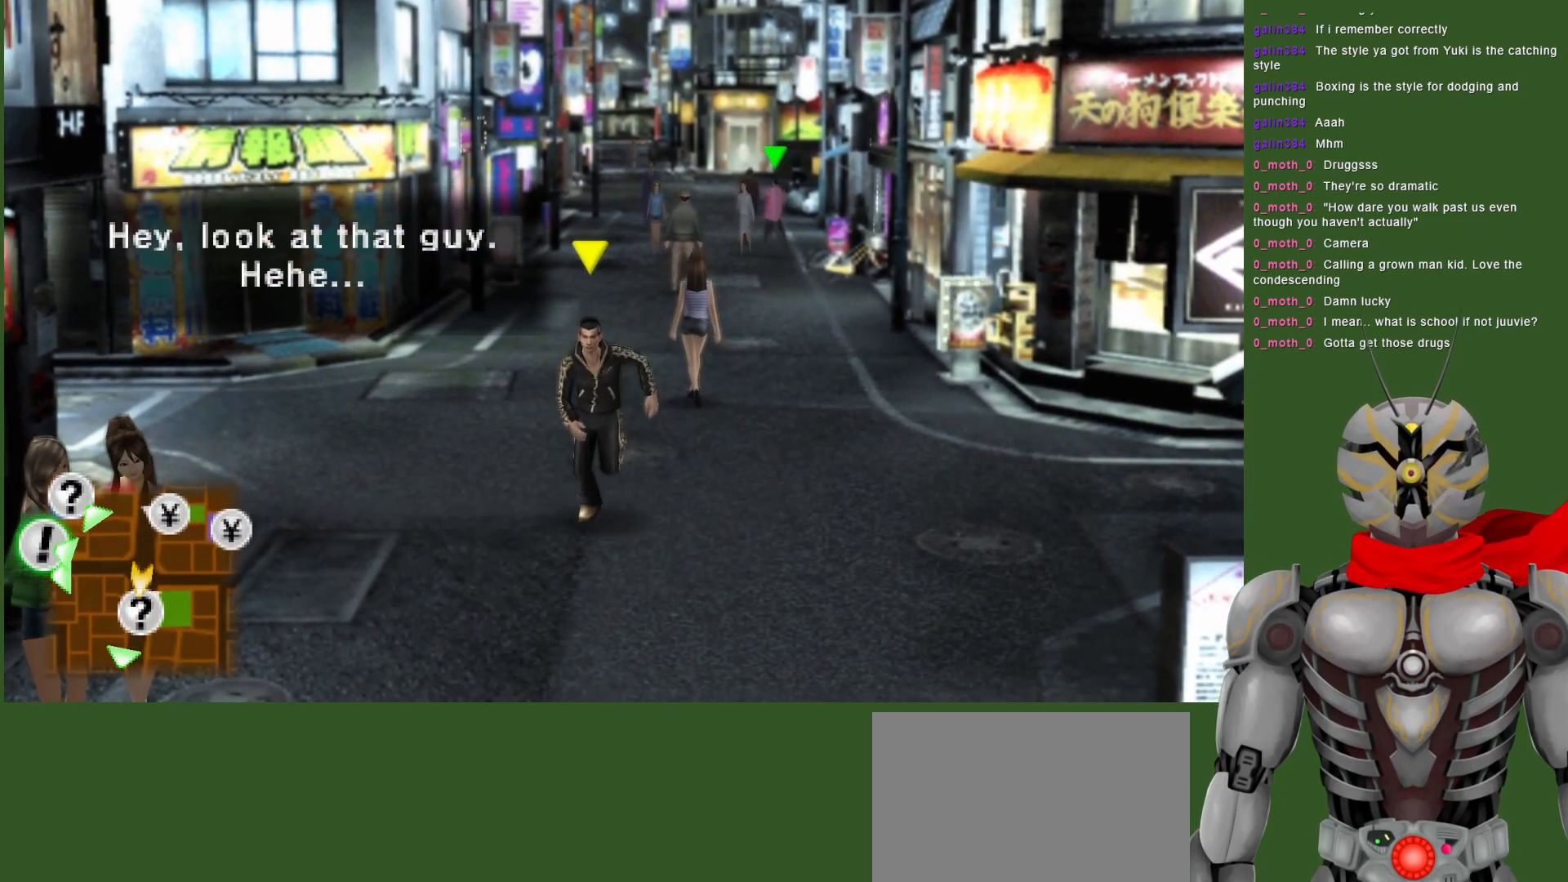
{"buttons": [], "left_stick": "down", "right_stick": "center", "events": []}
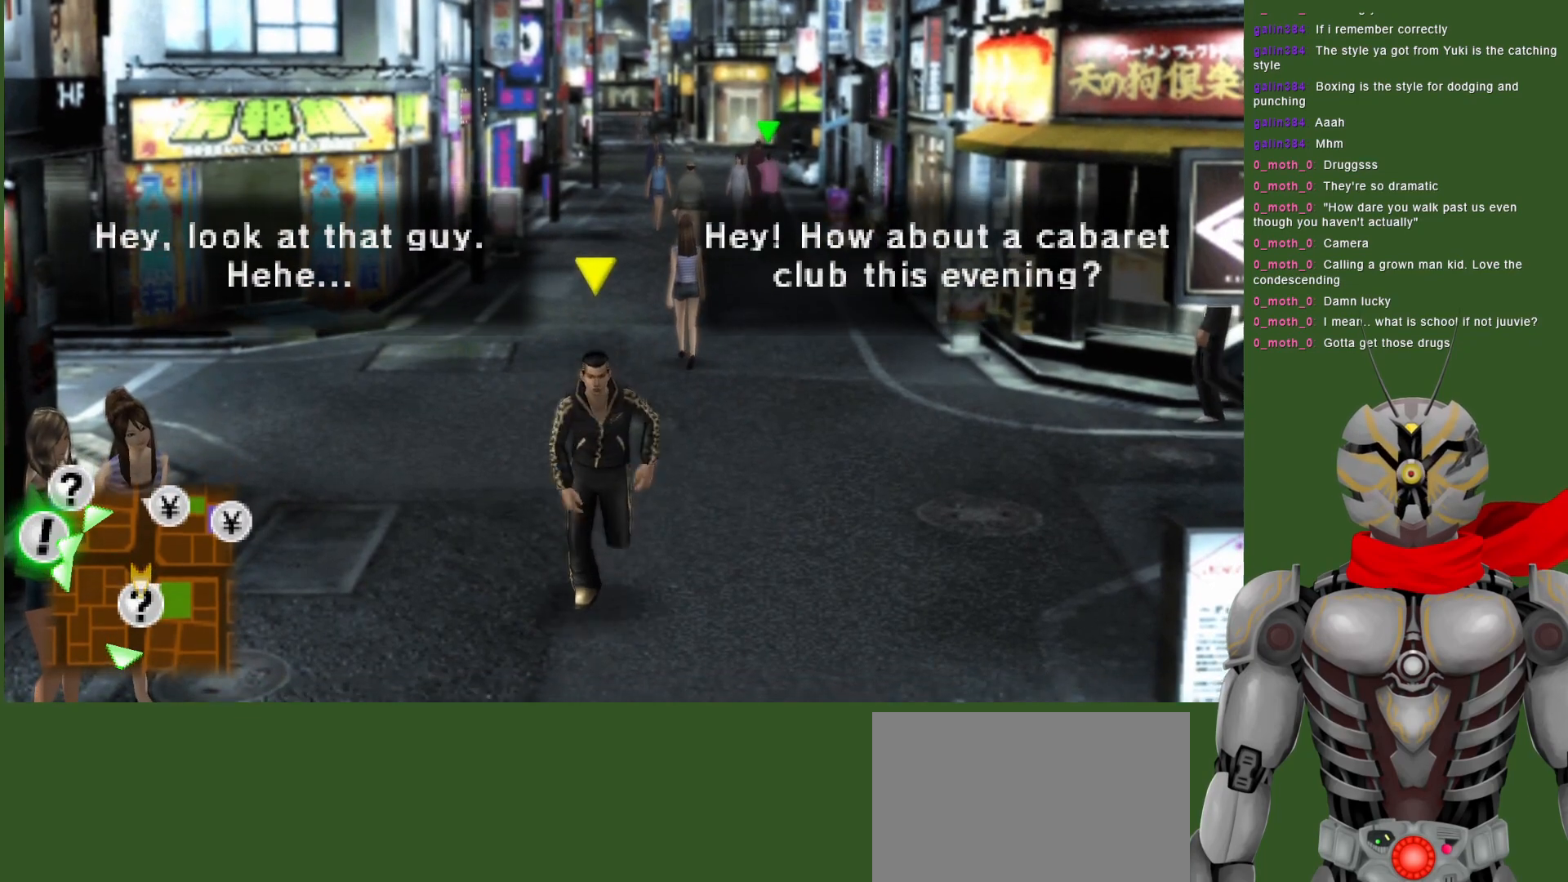
{"buttons": [], "left_stick": "down", "right_stick": "center", "events": []}
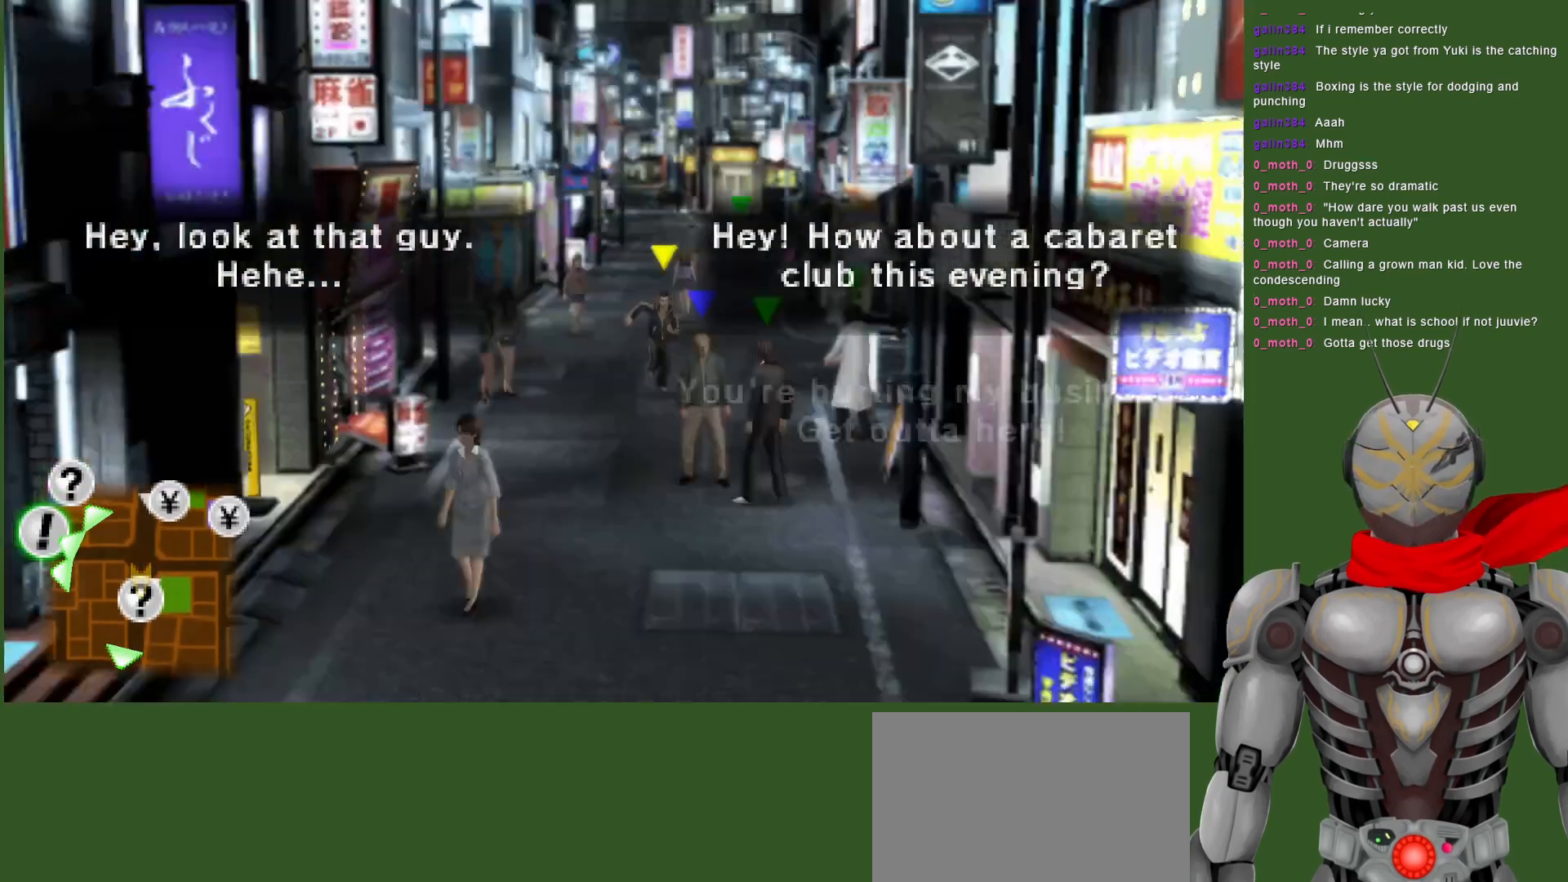
{"buttons": [], "left_stick": "down", "right_stick": "center", "events": []}
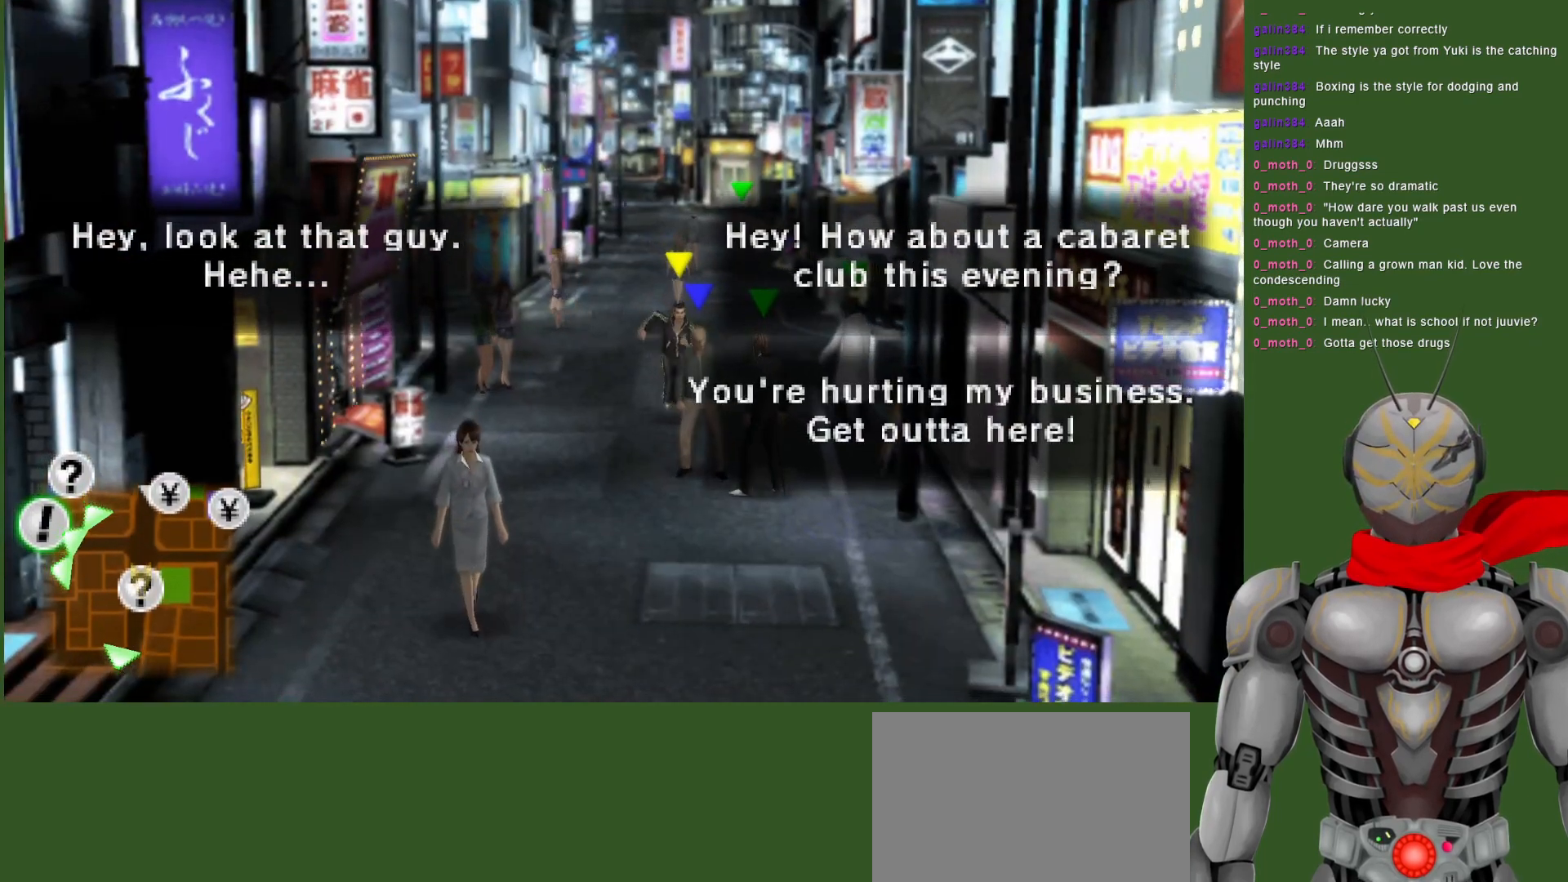
{"buttons": [], "left_stick": "down", "right_stick": "center", "events": []}
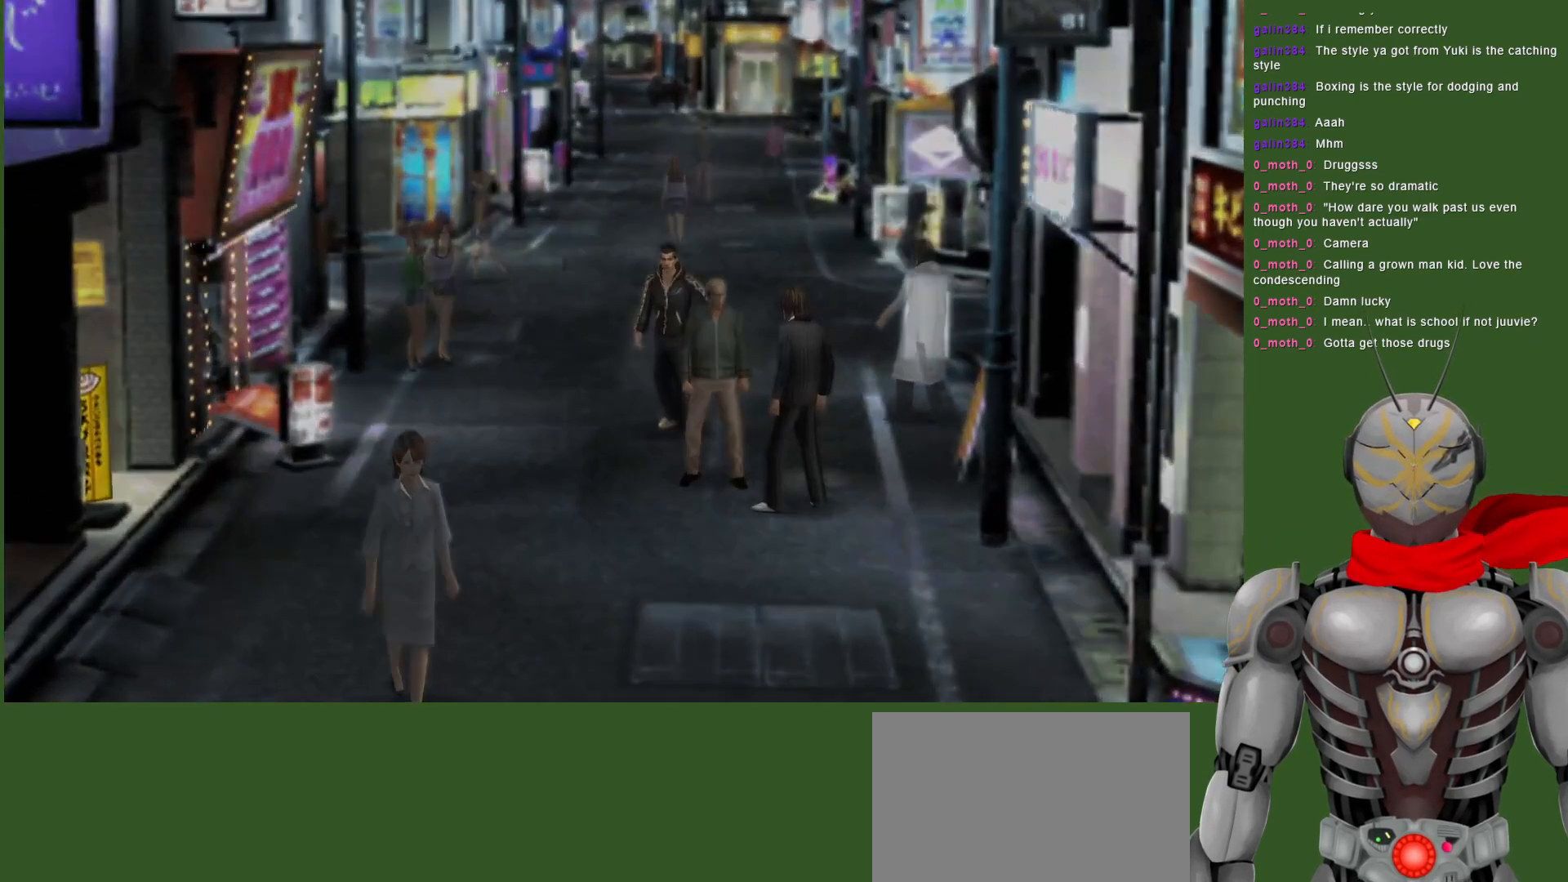
{"buttons": [], "left_stick": "center", "right_stick": "center", "events": [[83, "left_stick", "center"]]}
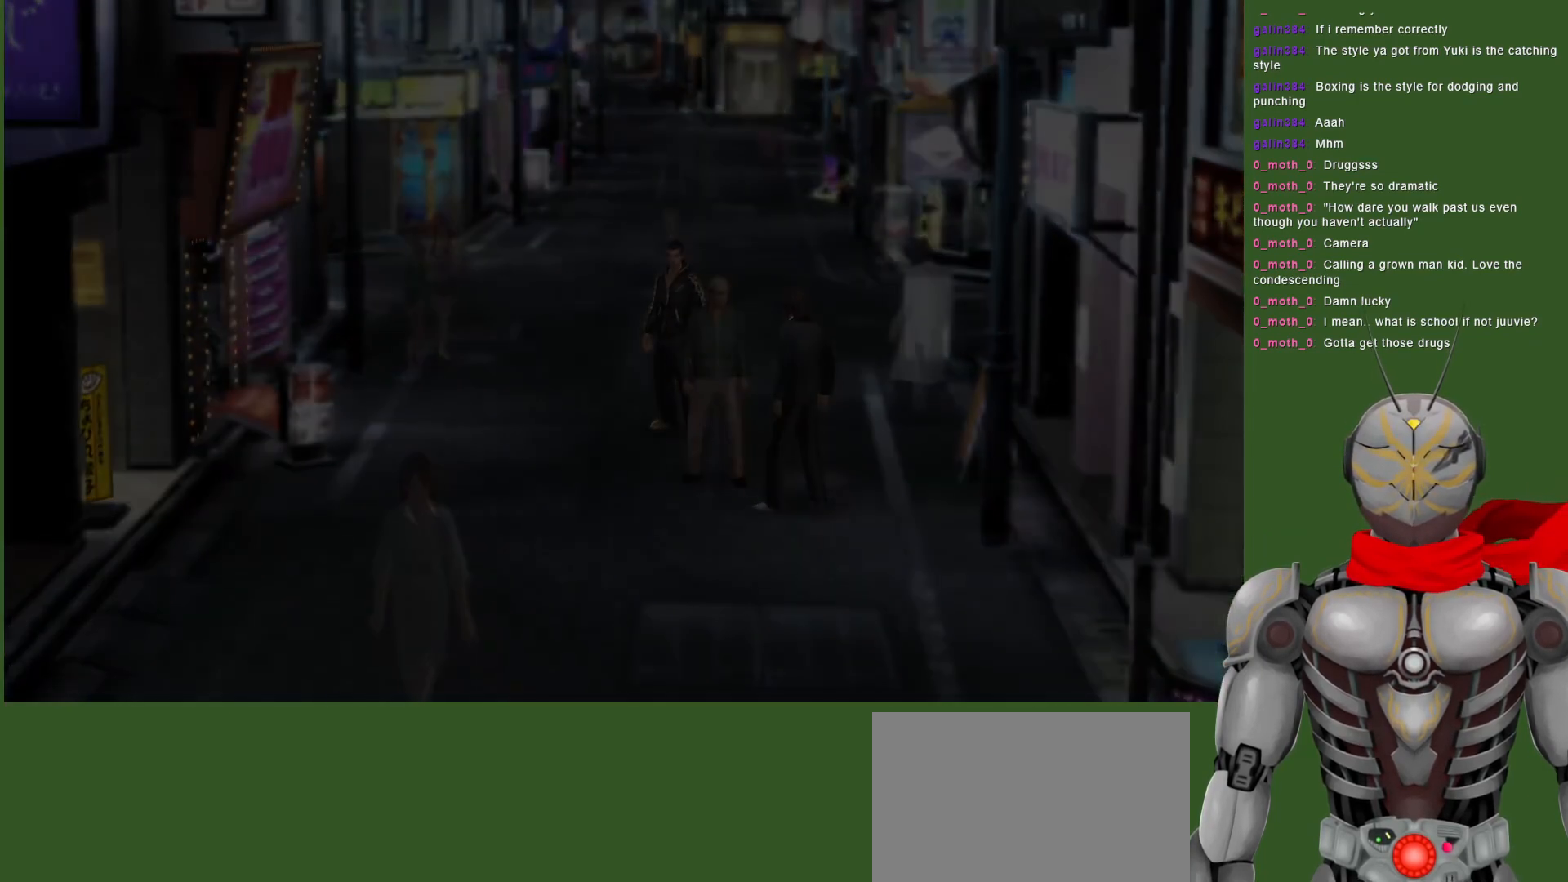
{"buttons": [], "left_stick": "center", "right_stick": "center", "events": []}